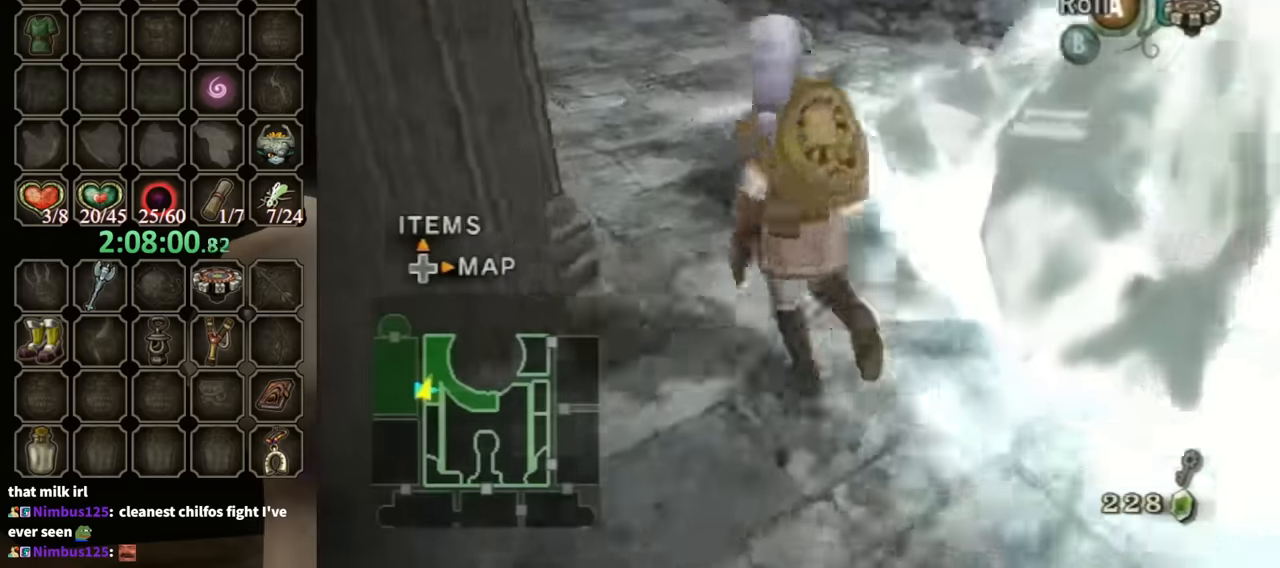
Gameplay with a controller (Nintendo layout); each line is a JSON object with the inputs held at the frame after it. "events" lists button and stick changes between this image and that frame as [ms after this image, input, new state], when the widget could be followed in between. Not read: L3 R3.
{"buttons": [], "left_stick": "up-left", "right_stick": "center", "events": [[100, "right_stick", "center"], [300, "A", "down"], [367, "A", "up"]]}
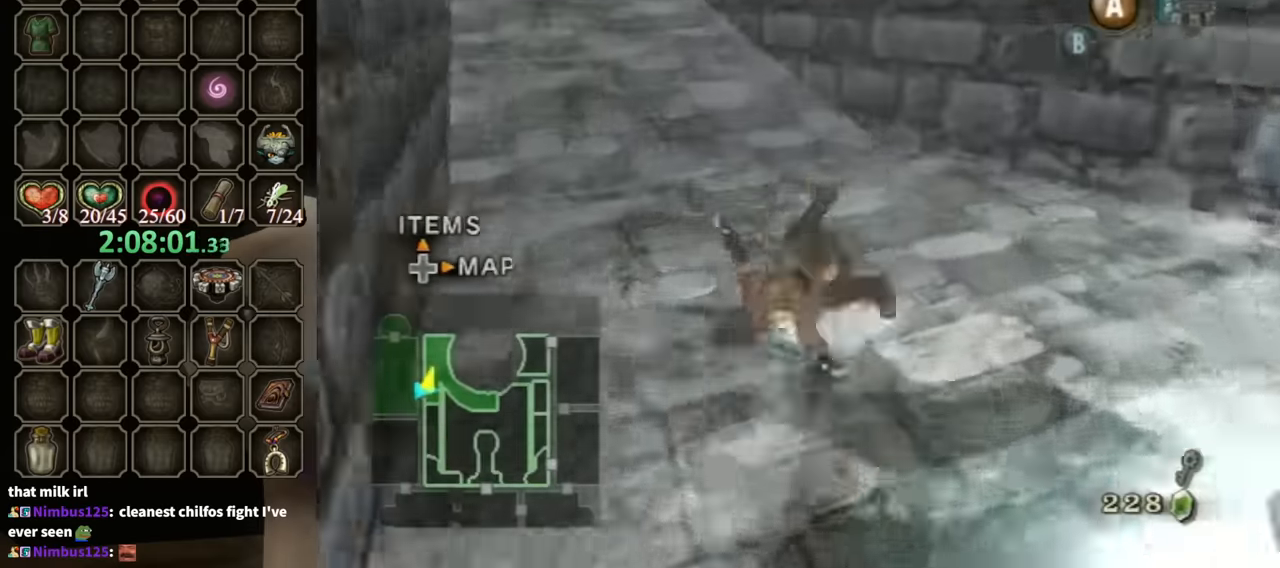
{"buttons": ["A"], "left_stick": "up", "right_stick": "center", "events": [[433, "left_stick", "up"], [500, "A", "down"]]}
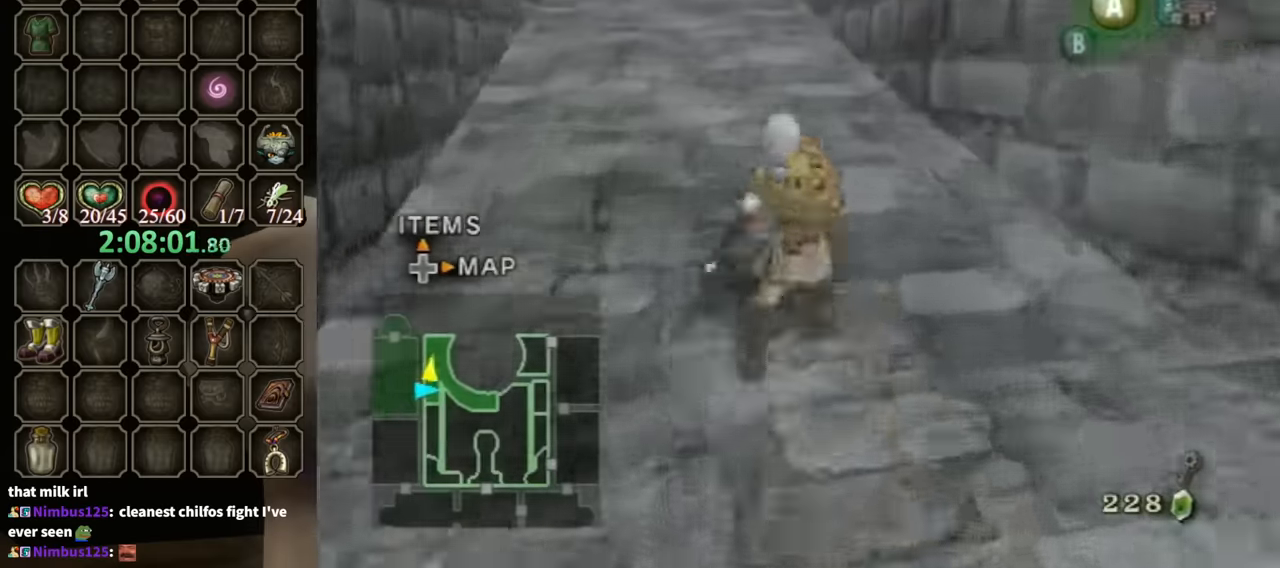
{"buttons": [], "left_stick": "up", "right_stick": "center", "events": [[67, "A", "up"], [167, "A", "down"], [200, "A", "up"]]}
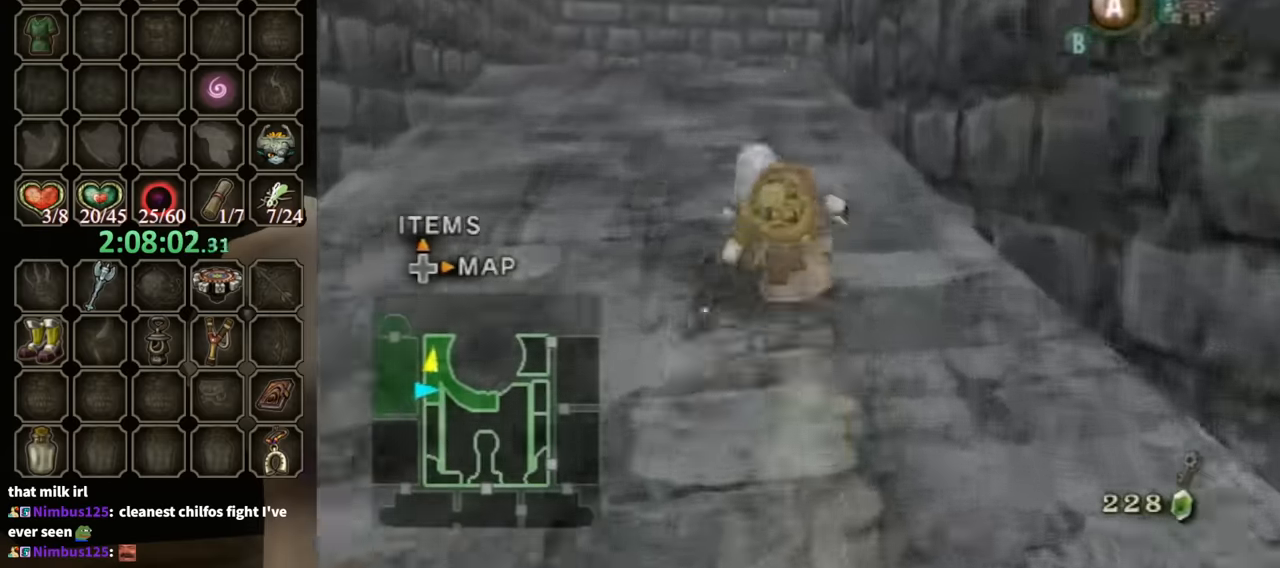
{"buttons": [], "left_stick": "up", "right_stick": "center", "events": [[200, "A", "down"], [233, "A", "up"], [333, "A", "down"], [367, "A", "up"]]}
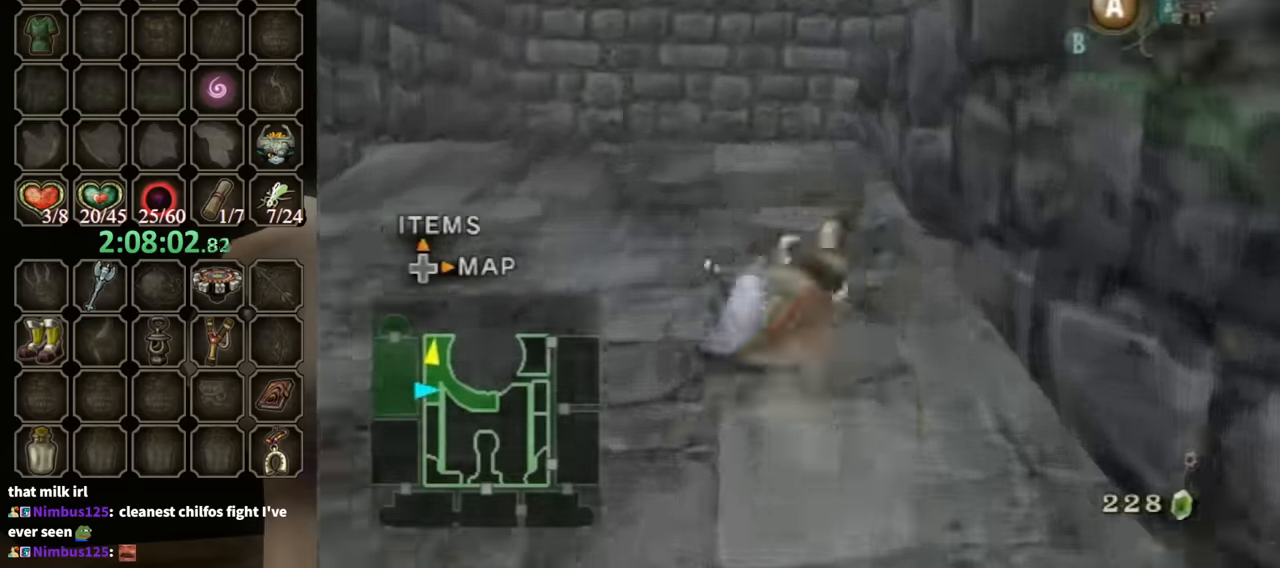
{"buttons": ["A"], "left_stick": "up", "right_stick": "center", "events": [[433, "A", "down"]]}
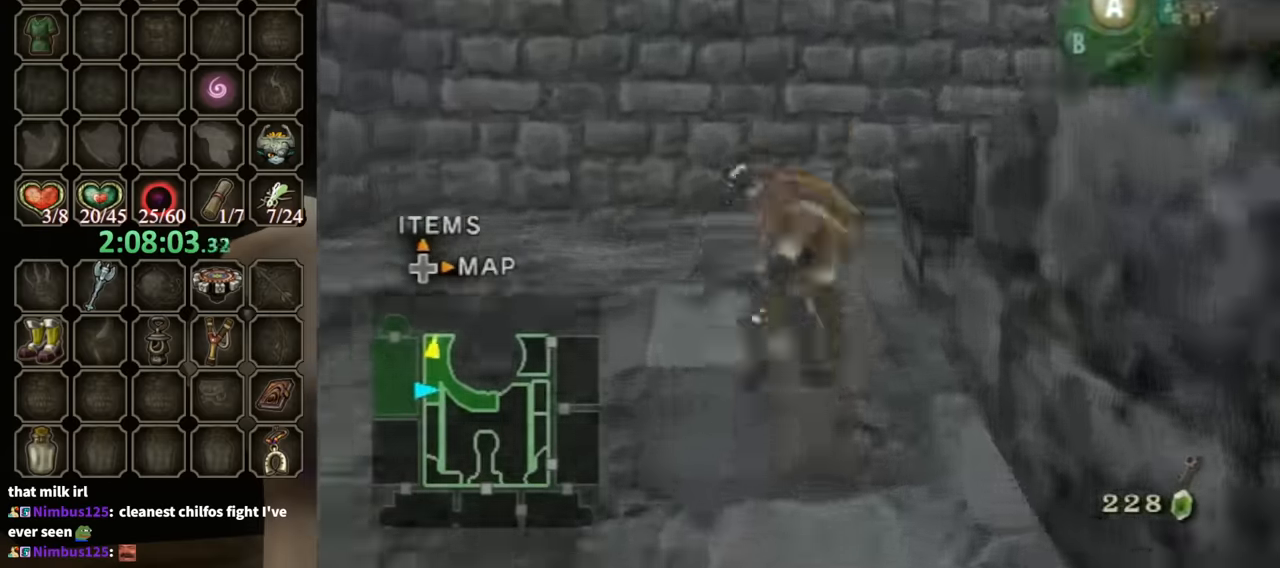
{"buttons": [], "left_stick": "up-right", "right_stick": "left", "events": [[33, "A", "up"], [100, "left_stick", "up-right"], [133, "right_stick", "left"]]}
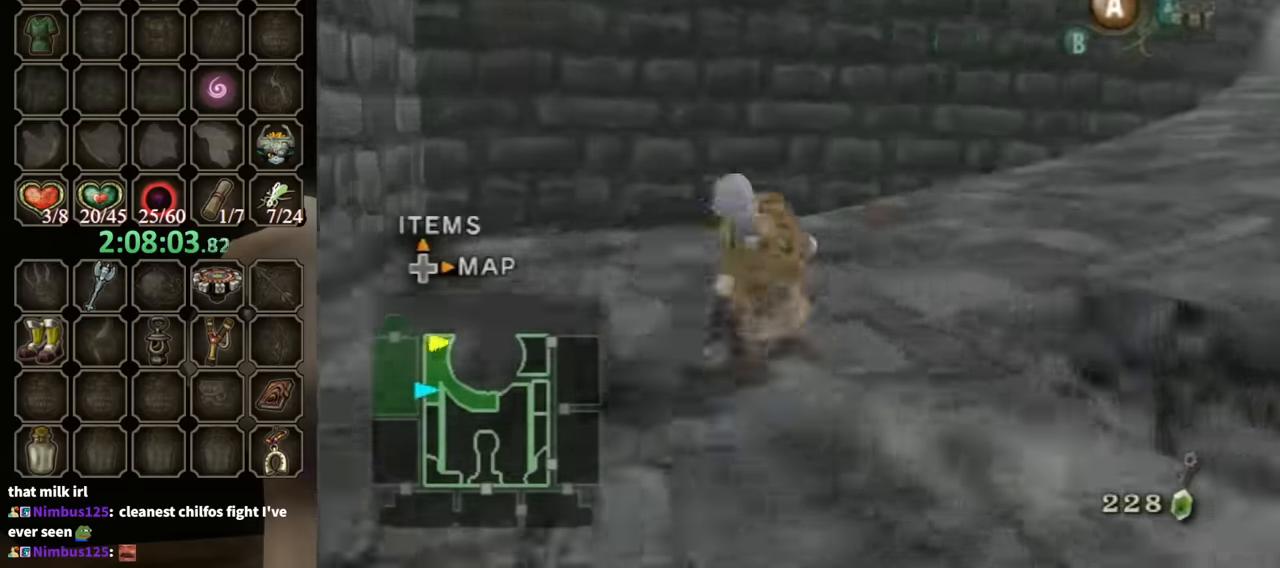
{"buttons": [], "left_stick": "up-right", "right_stick": "center", "events": [[167, "right_stick", "center"], [233, "A", "down"], [300, "A", "up"]]}
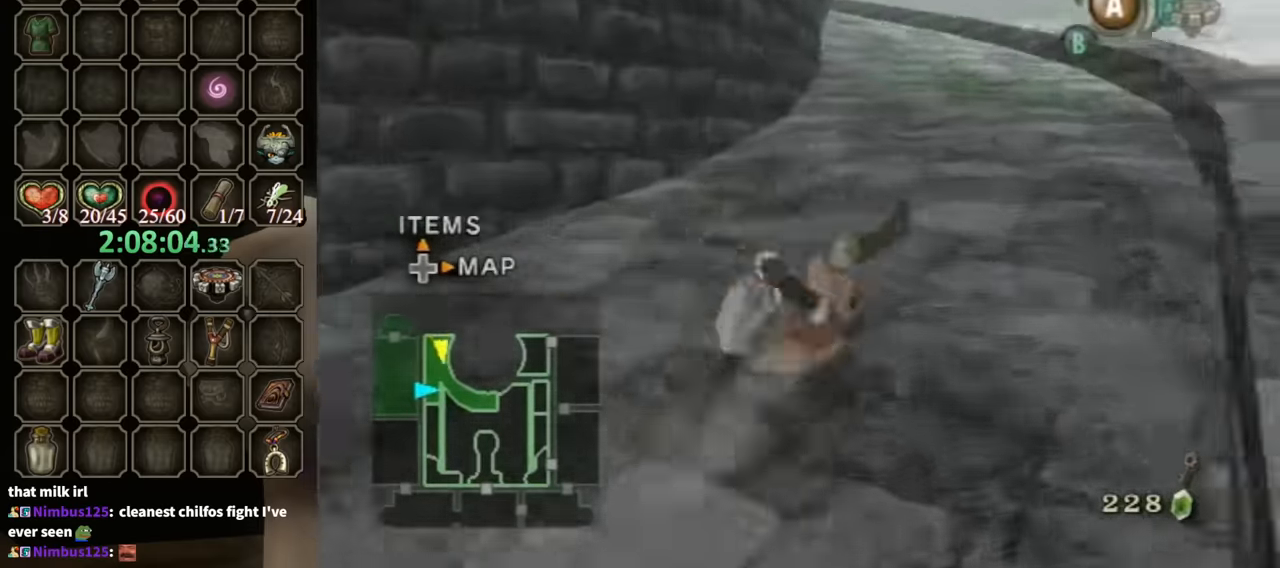
{"buttons": ["X"], "left_stick": "up", "right_stick": "center", "events": [[133, "left_stick", "up"], [467, "X", "down"]]}
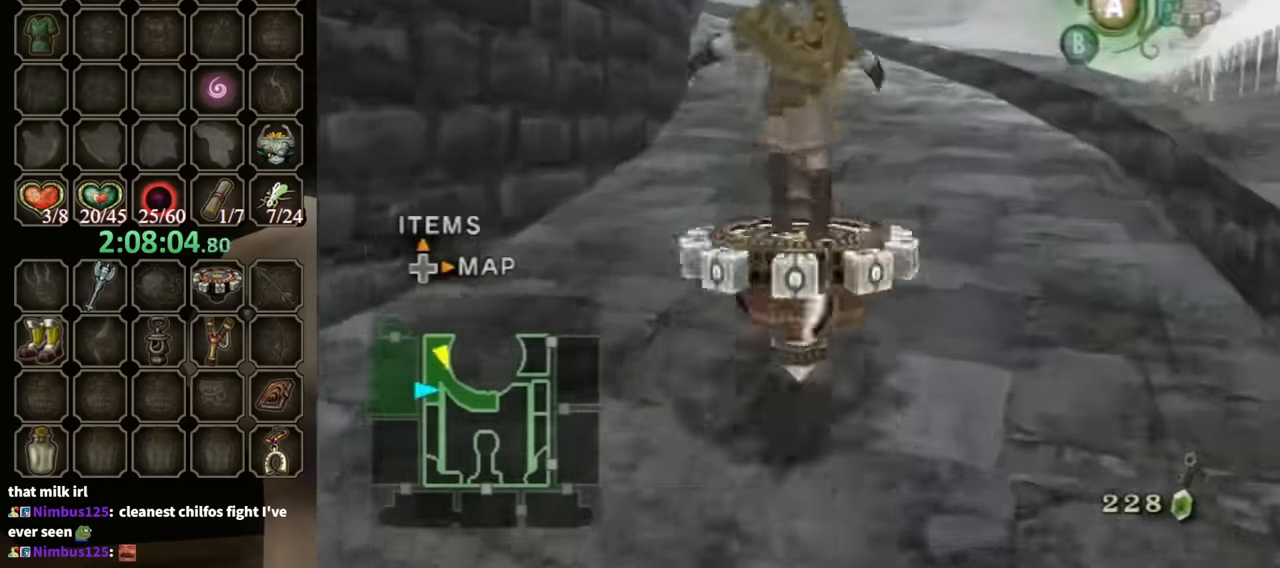
{"buttons": ["R1"], "left_stick": "center", "right_stick": "center", "events": [[33, "X", "up"], [100, "R1", "down"], [367, "left_stick", "center"]]}
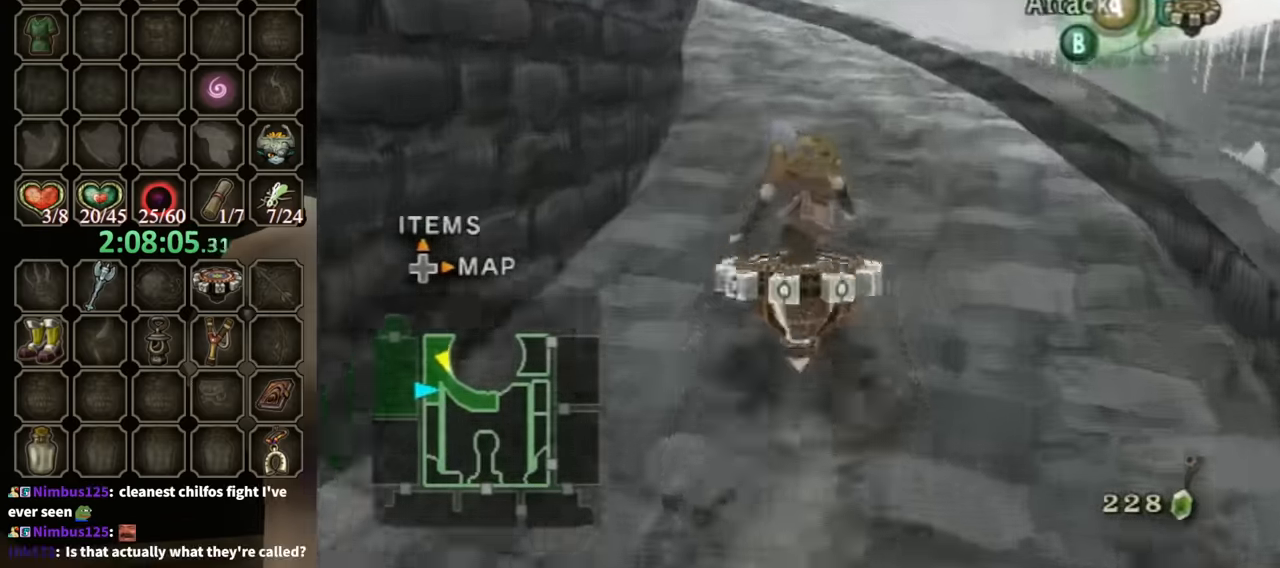
{"buttons": ["R1"], "left_stick": "center", "right_stick": "center", "events": [[367, "left_stick", "left"], [500, "left_stick", "center"]]}
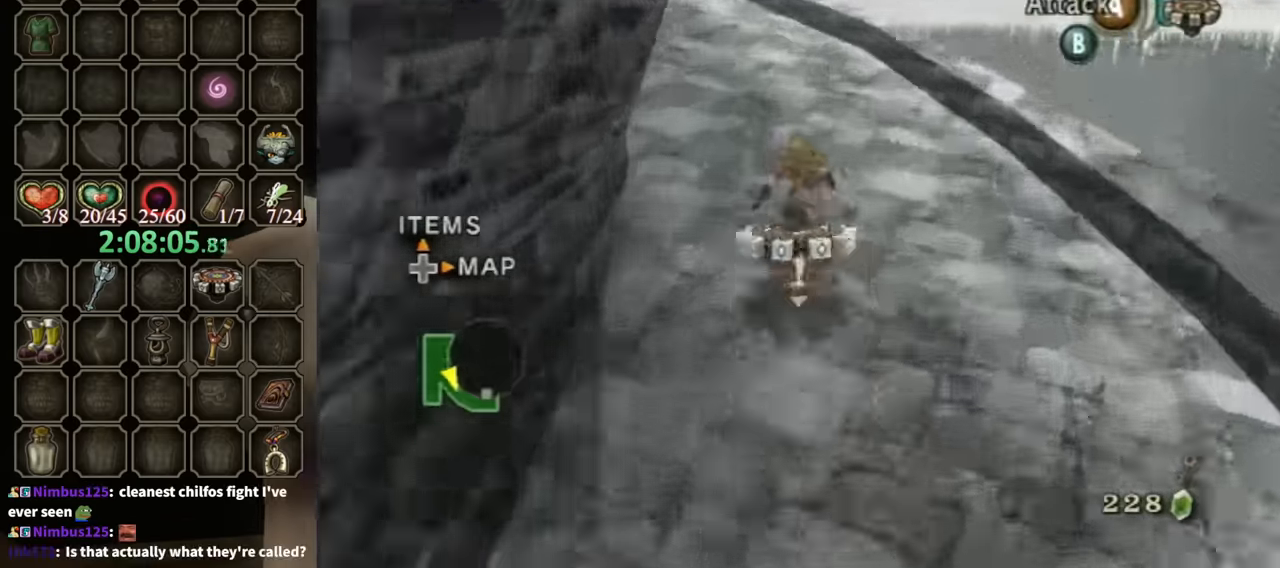
{"buttons": ["R1"], "left_stick": "left", "right_stick": "center", "events": [[267, "left_stick", "left"]]}
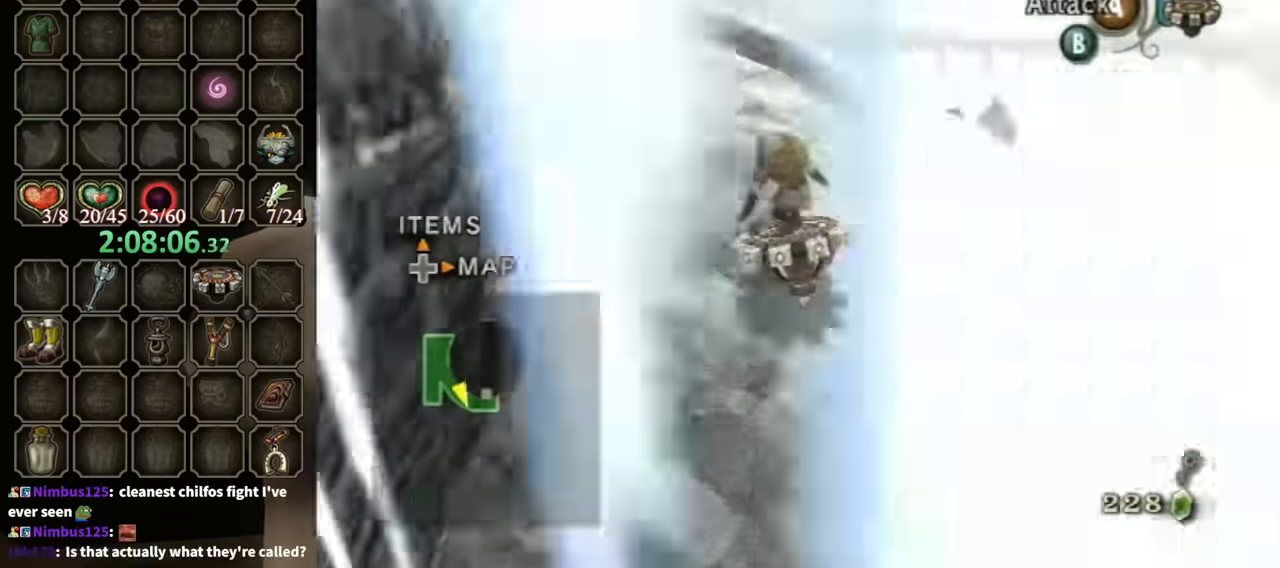
{"buttons": ["R1"], "left_stick": "up-left", "right_stick": "center", "events": [[400, "left_stick", "center"], [467, "left_stick", "up-left"]]}
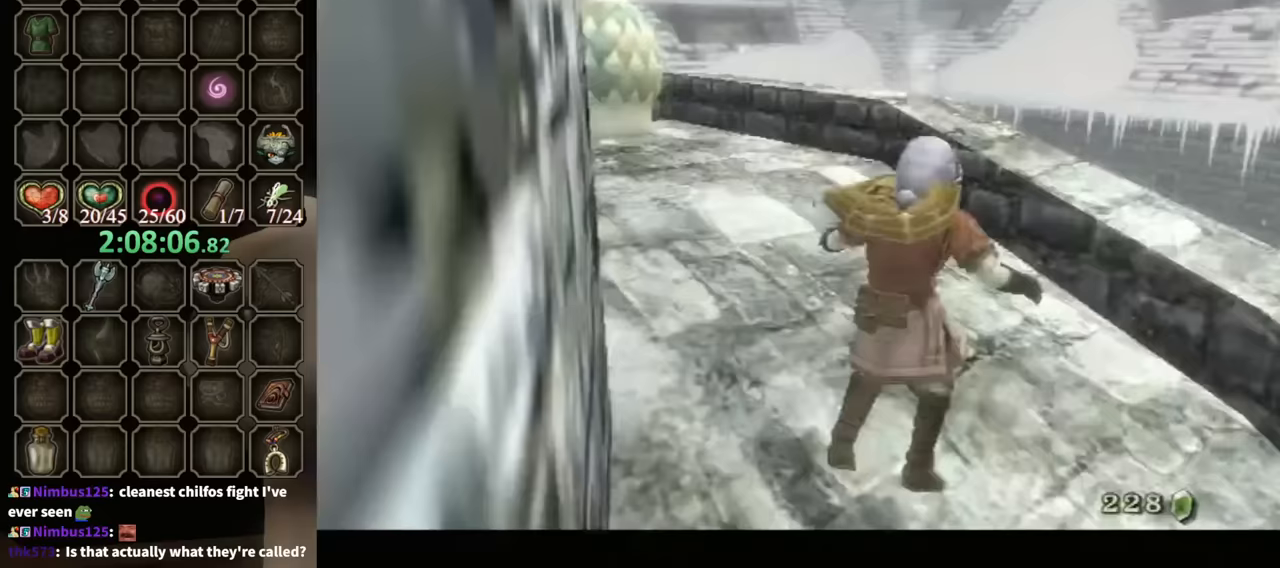
{"buttons": [], "left_stick": "center", "right_stick": "center", "events": [[167, "left_stick", "center"], [333, "R1", "up"]]}
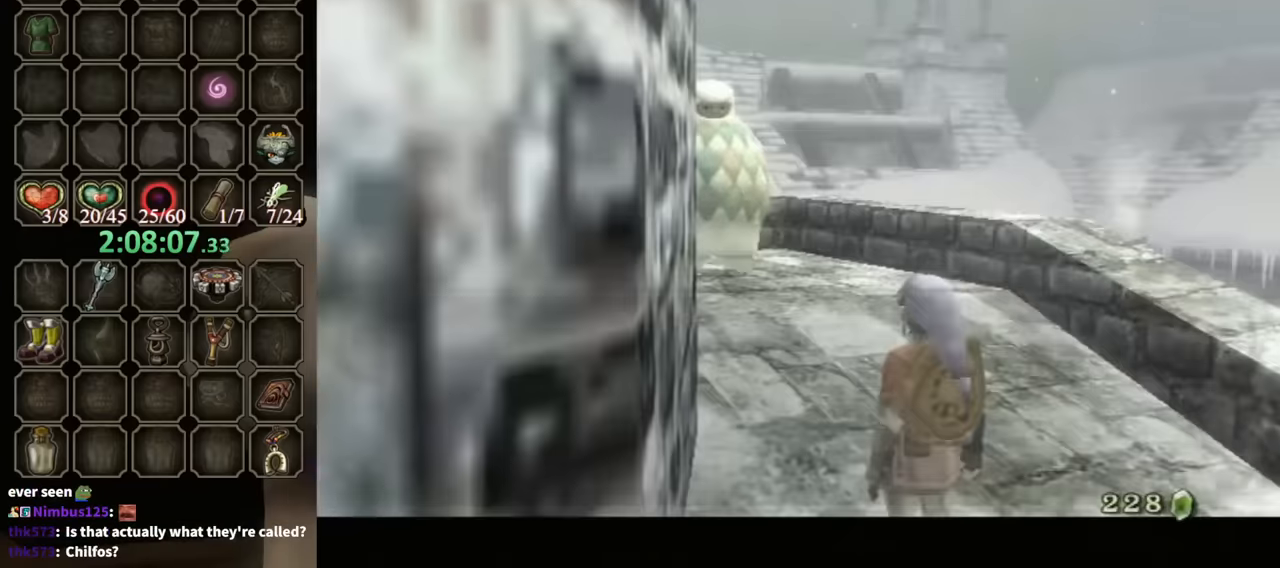
{"buttons": ["B"], "left_stick": "up-right", "right_stick": "center", "events": [[167, "A", "down"], [200, "left_stick", "up"], [233, "A", "up"], [267, "B", "down"], [300, "left_stick", "center"], [500, "left_stick", "up-right"]]}
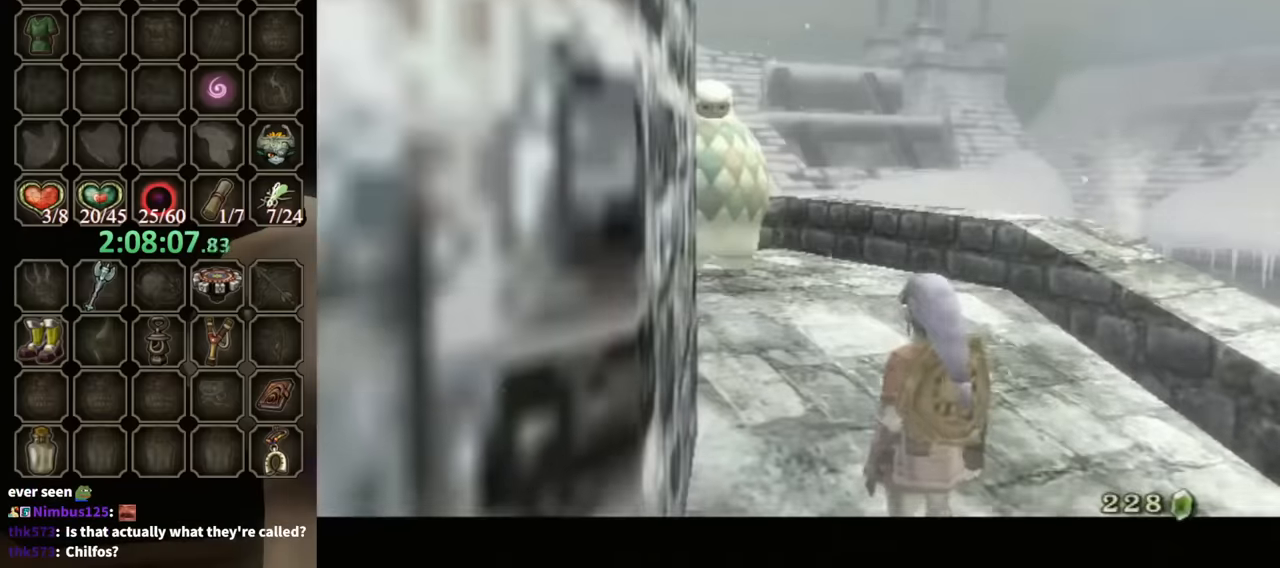
{"buttons": [], "left_stick": "up", "right_stick": "center", "events": [[267, "left_stick", "up"], [367, "B", "up"]]}
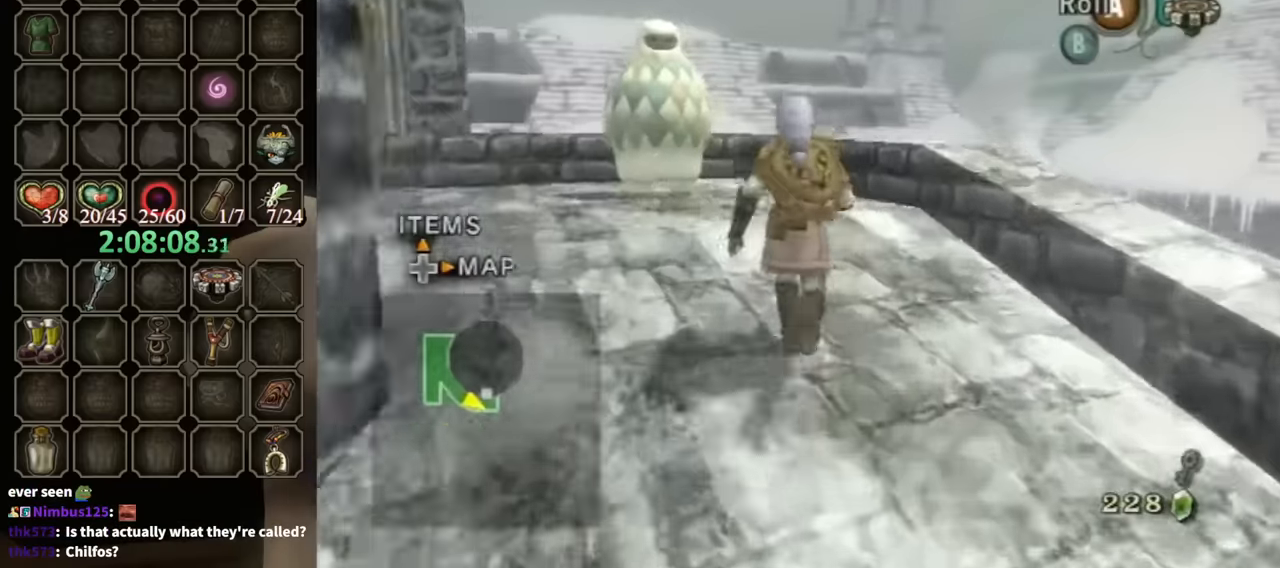
{"buttons": [], "left_stick": "up", "right_stick": "center", "events": []}
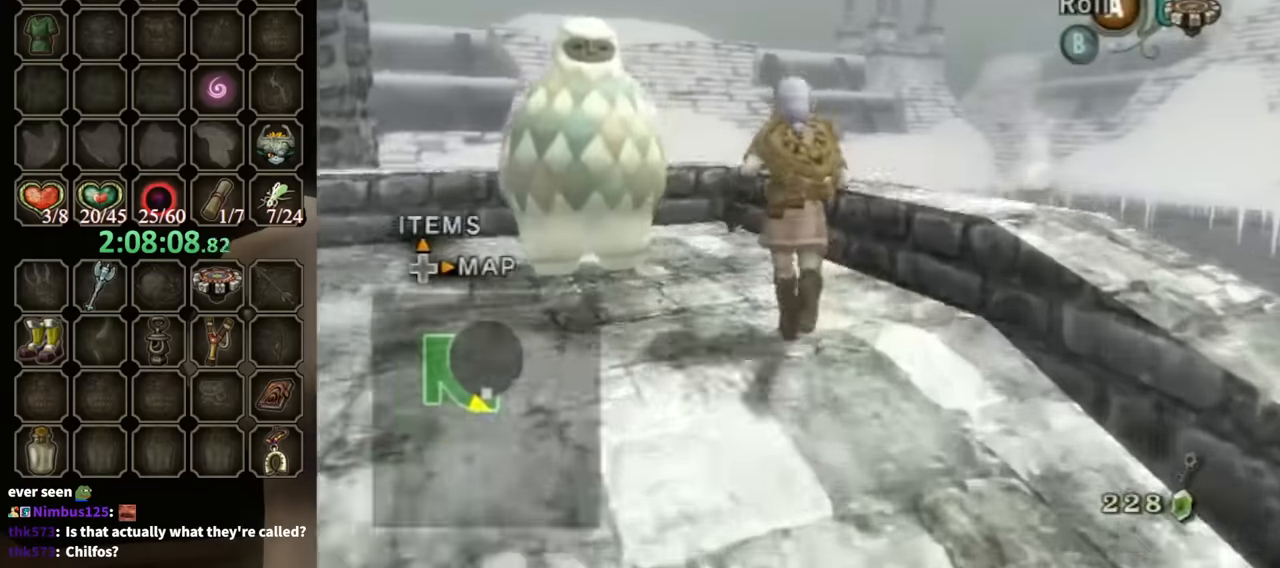
{"buttons": [], "left_stick": "up", "right_stick": "center", "events": []}
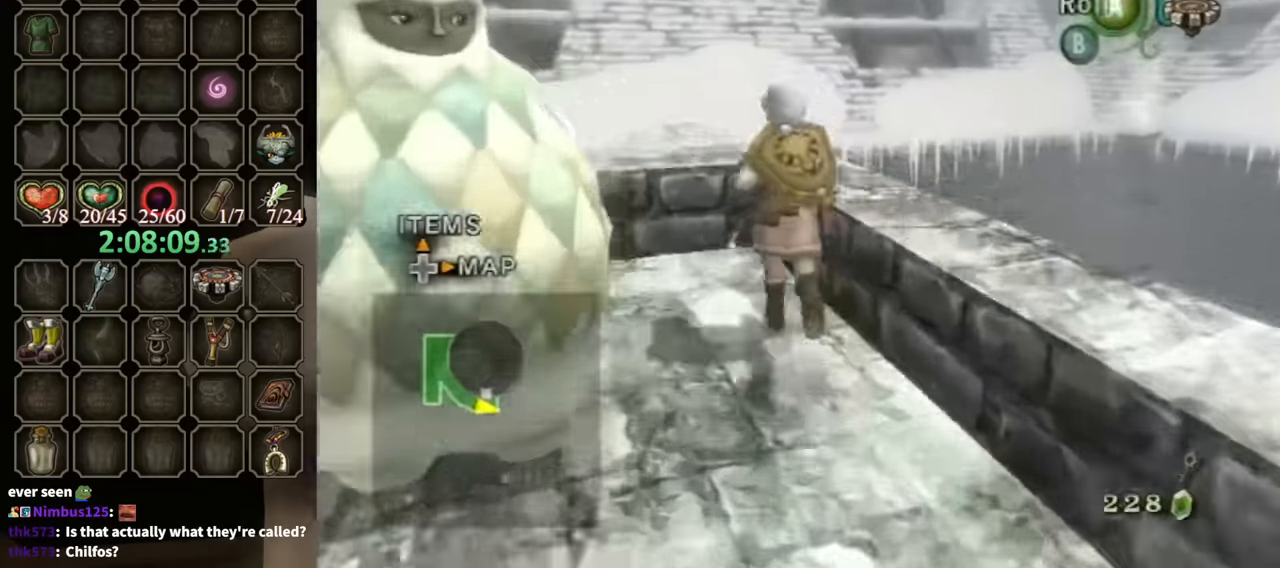
{"buttons": [], "left_stick": "center", "right_stick": "center", "events": [[133, "left_stick", "up-right"], [133, "right_stick", "left"], [333, "left_stick", "center"], [433, "right_stick", "center"]]}
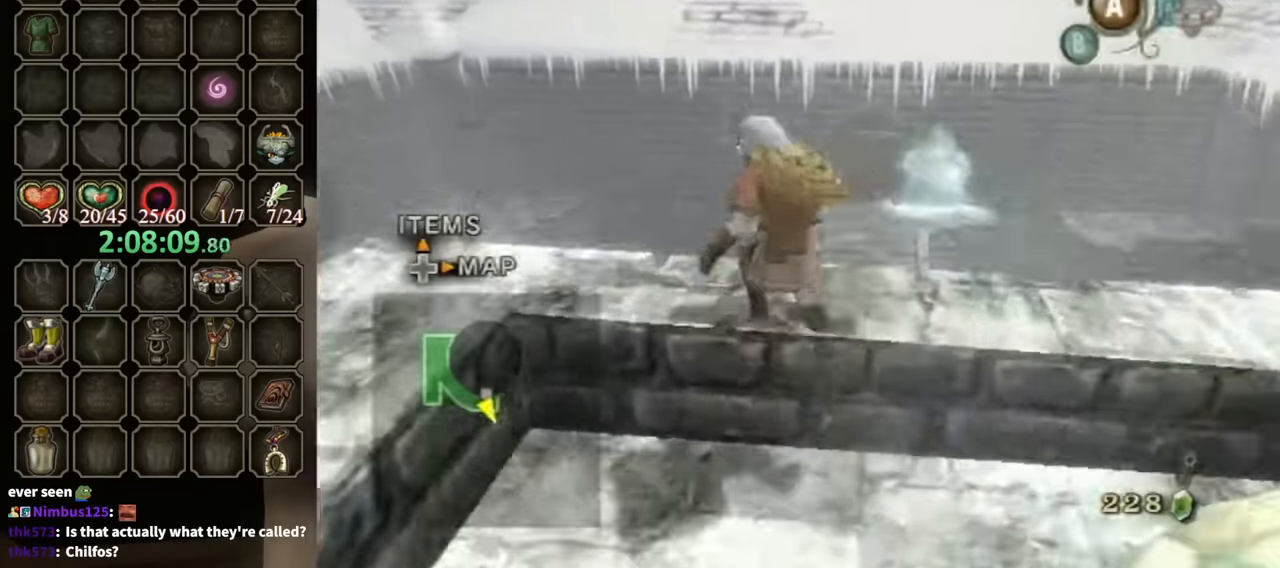
{"buttons": [], "left_stick": "center", "right_stick": "center", "events": [[233, "left_stick", "up-right"], [433, "left_stick", "center"]]}
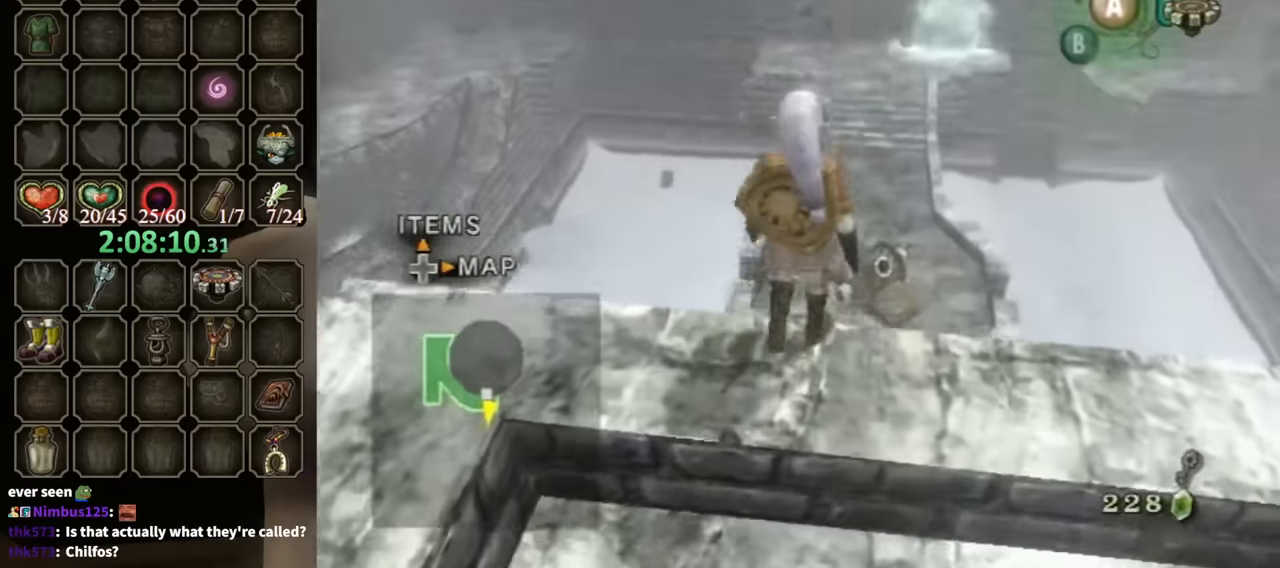
{"buttons": [], "left_stick": "center", "right_stick": "center", "events": []}
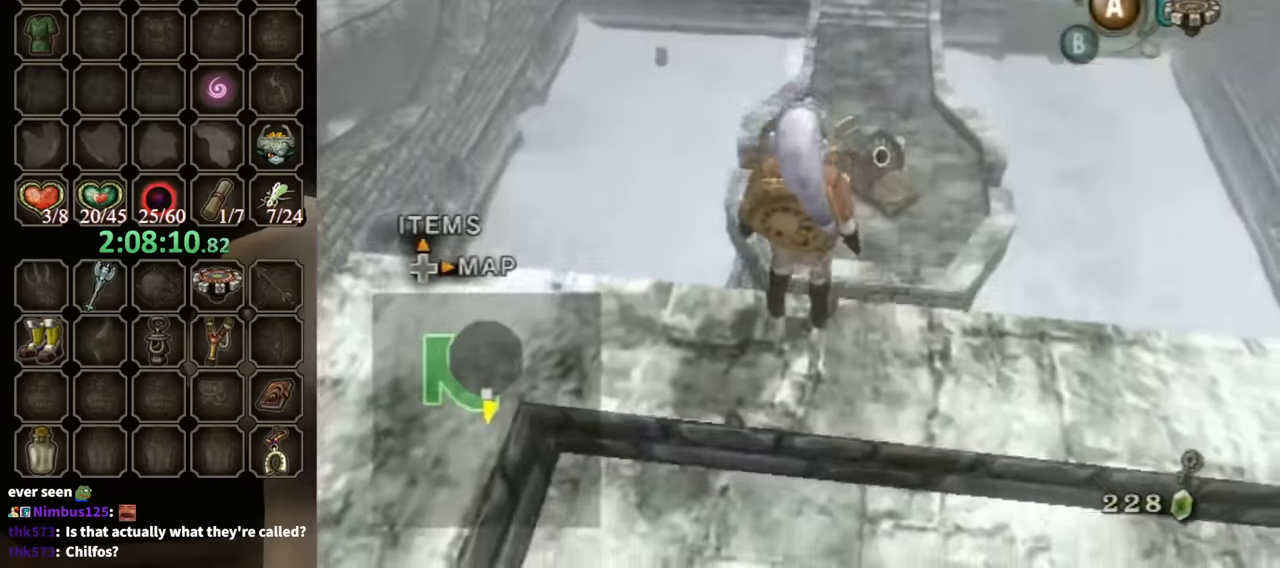
{"buttons": ["L1"], "left_stick": "center", "right_stick": "center", "events": [[33, "L1", "down"], [233, "left_stick", "down"], [300, "left_stick", "down-right"], [433, "left_stick", "center"]]}
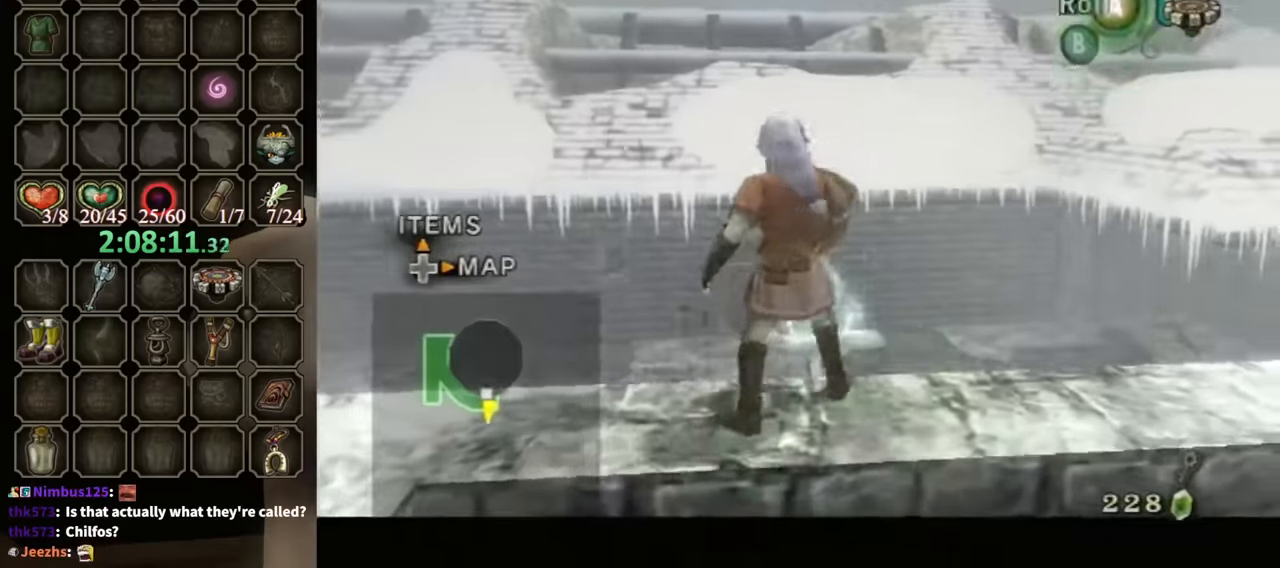
{"buttons": ["R1"], "left_stick": "center", "right_stick": "center", "events": [[67, "L1", "up"], [267, "X", "down"], [367, "X", "up"], [400, "R1", "down"]]}
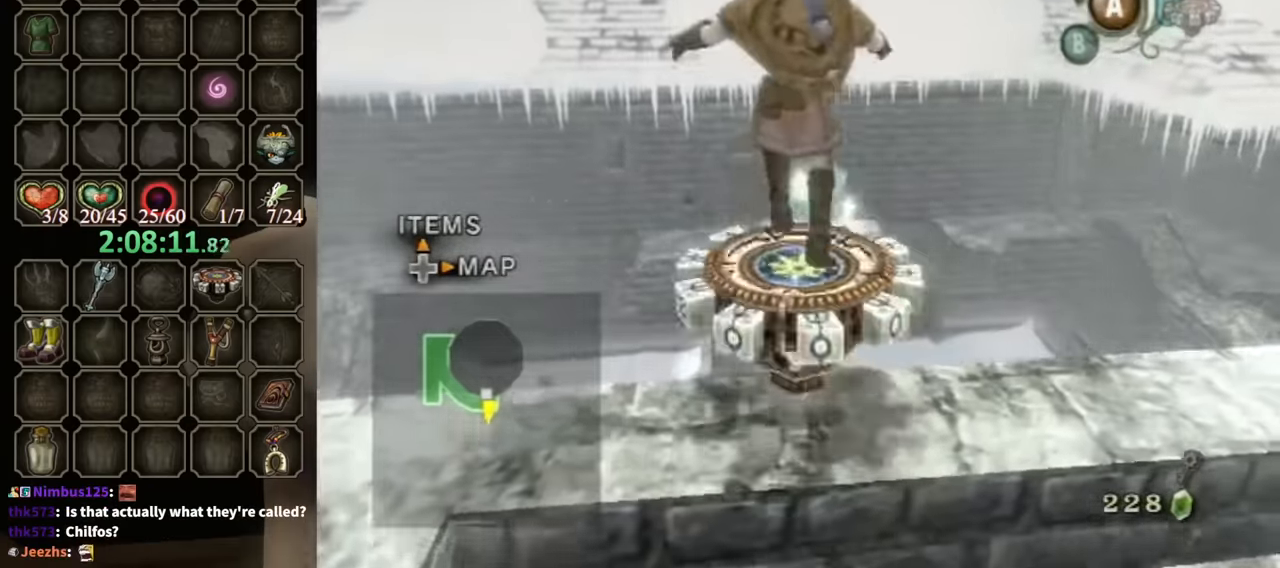
{"buttons": ["R1"], "left_stick": "center", "right_stick": "center", "events": []}
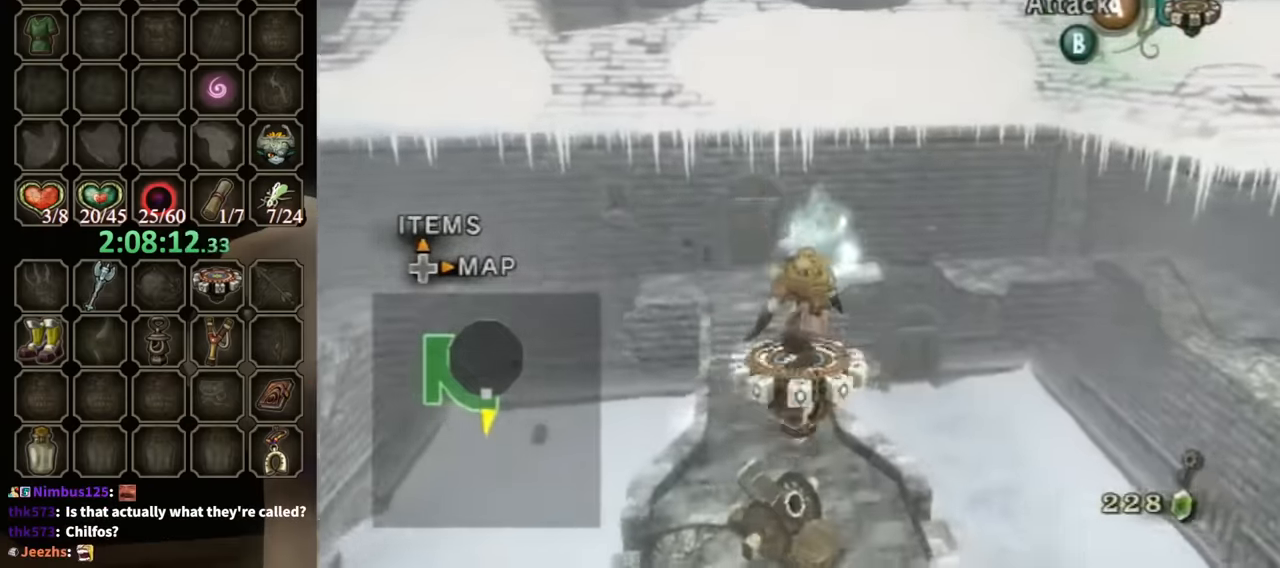
{"buttons": ["R1"], "left_stick": "up", "right_stick": "center", "events": [[200, "left_stick", "up-left"], [467, "left_stick", "up"]]}
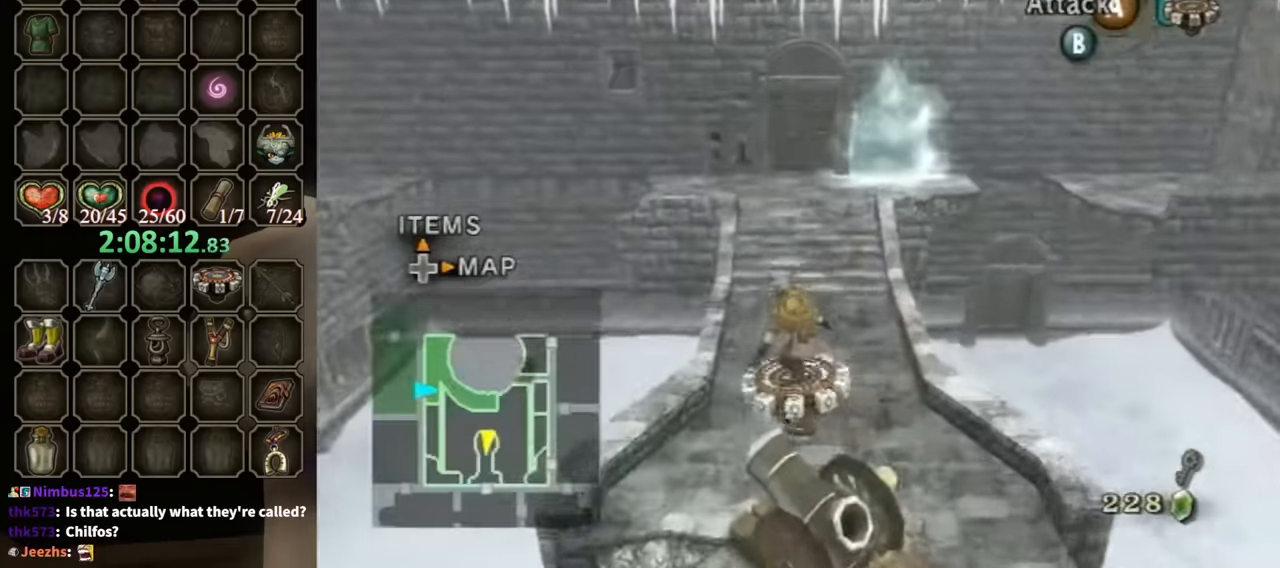
{"buttons": [], "left_stick": "up", "right_stick": "center", "events": [[133, "left_stick", "center"], [166, "X", "down"], [300, "R1", "up"], [300, "X", "up"], [400, "left_stick", "up"]]}
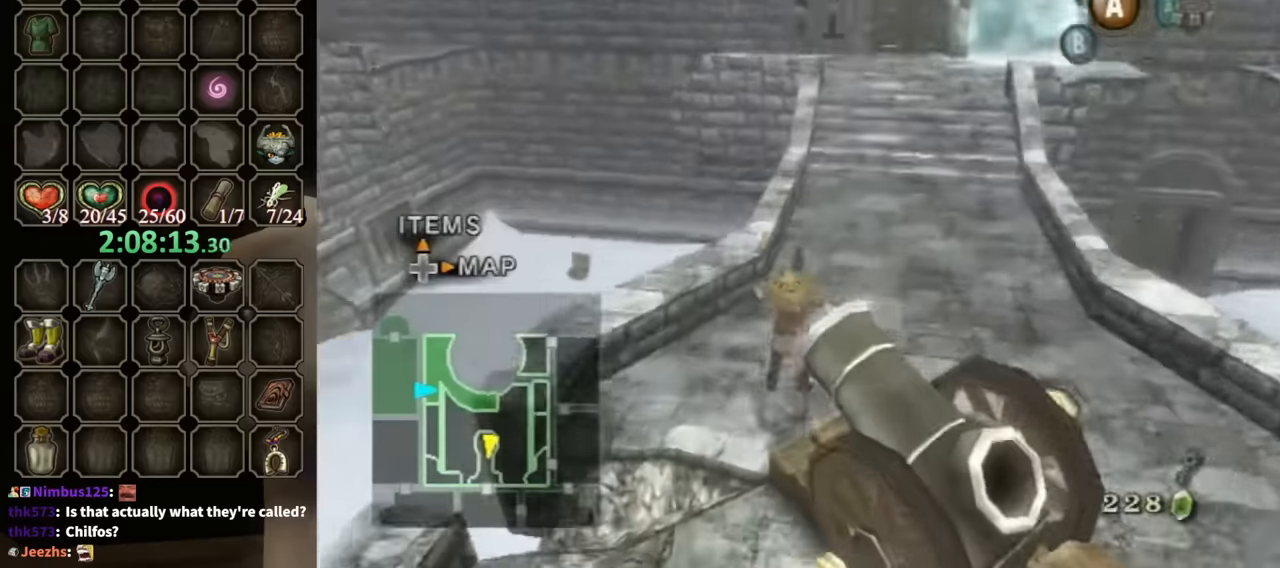
{"buttons": [], "left_stick": "up", "right_stick": "center", "events": []}
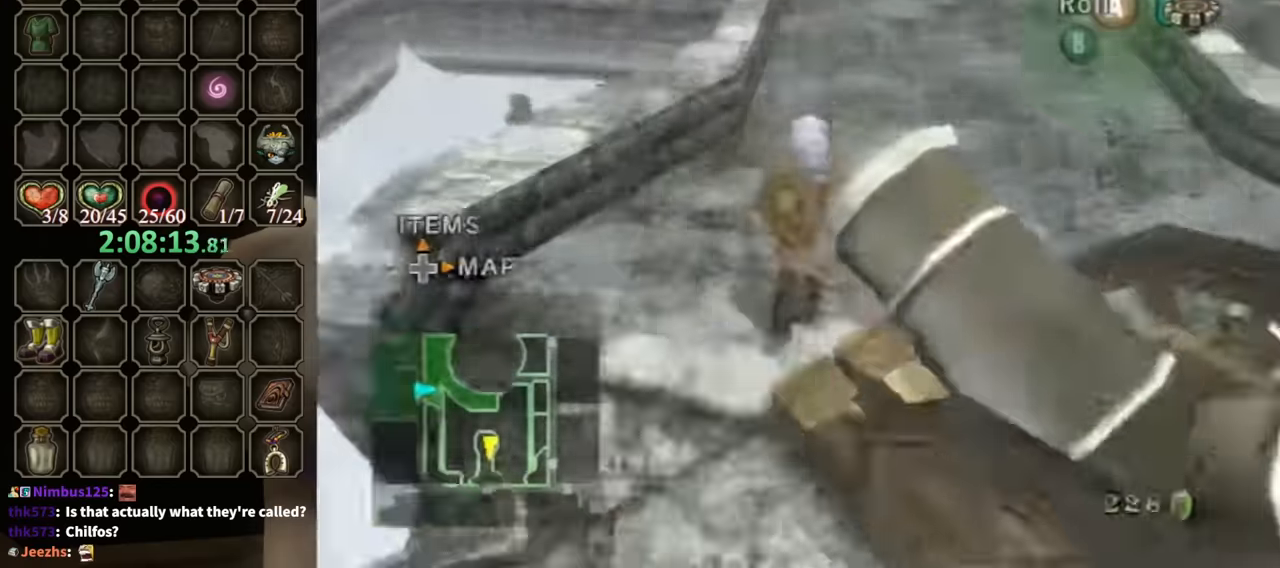
{"buttons": [], "left_stick": "up", "right_stick": "center", "events": [[66, "left_stick", "up-right"], [233, "left_stick", "up"], [366, "A", "down"], [466, "A", "up"]]}
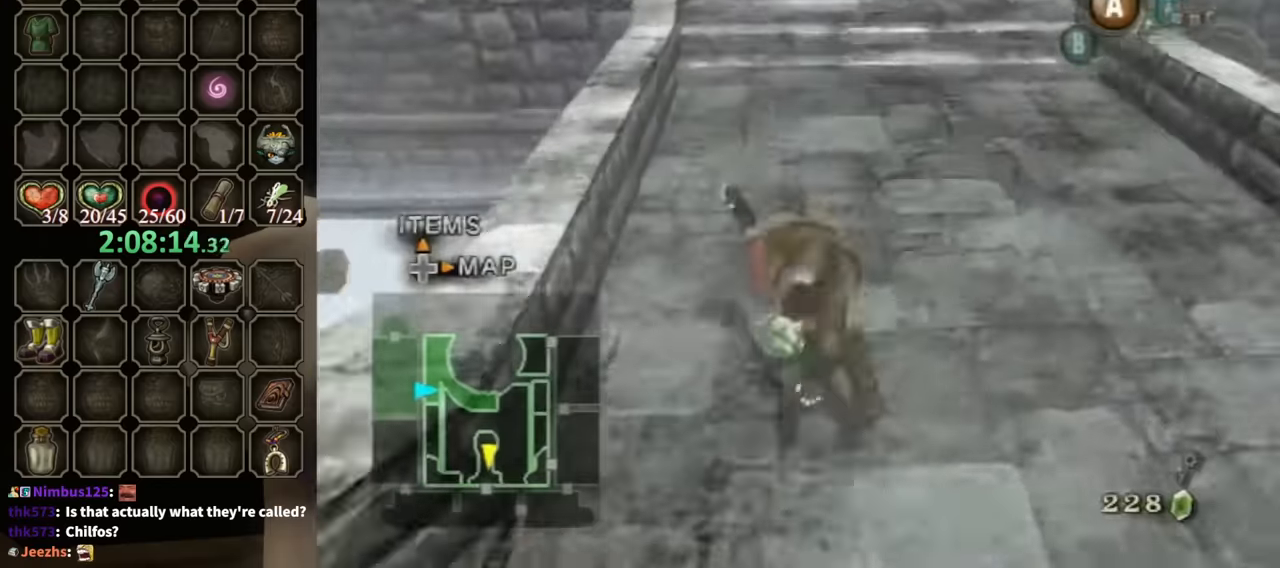
{"buttons": [], "left_stick": "up", "right_stick": "center", "events": []}
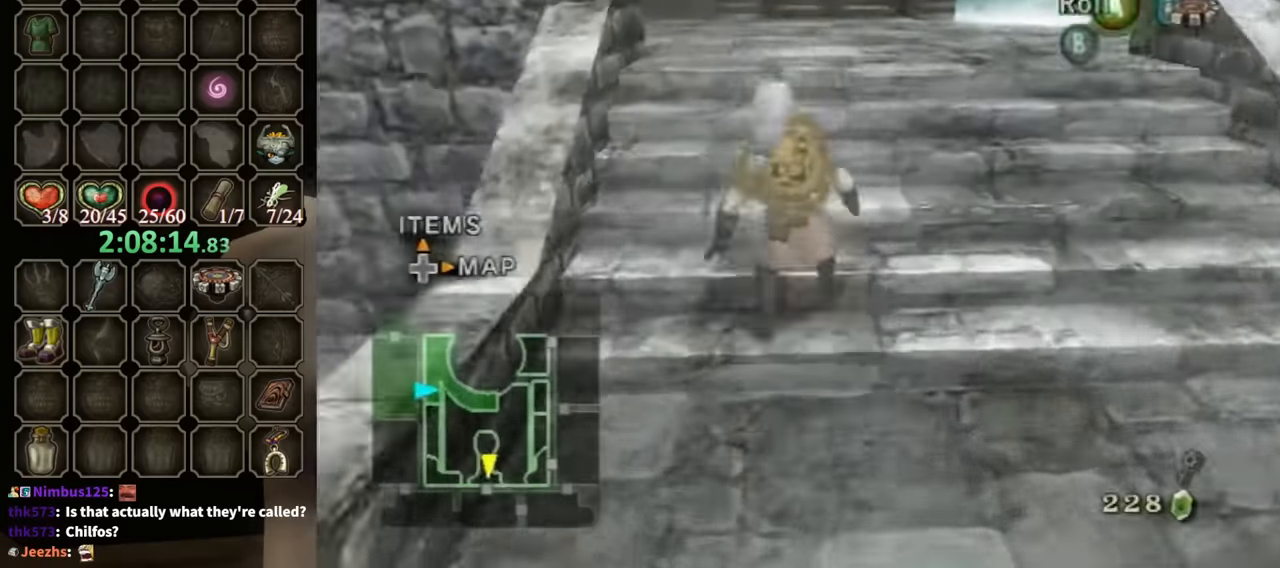
{"buttons": [], "left_stick": "up", "right_stick": "center", "events": [[33, "A", "down"], [100, "A", "up"], [133, "A", "down"], [166, "A", "up"]]}
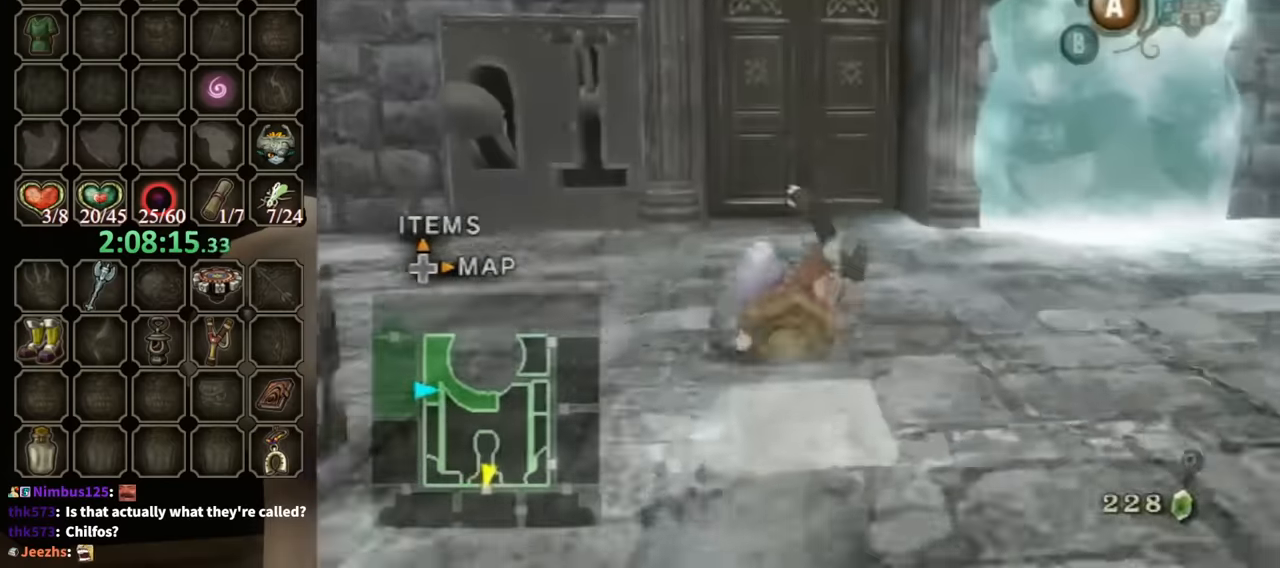
{"buttons": [], "left_stick": "left", "right_stick": "right", "events": [[300, "left_stick", "down-left"], [300, "right_stick", "right"], [500, "left_stick", "left"]]}